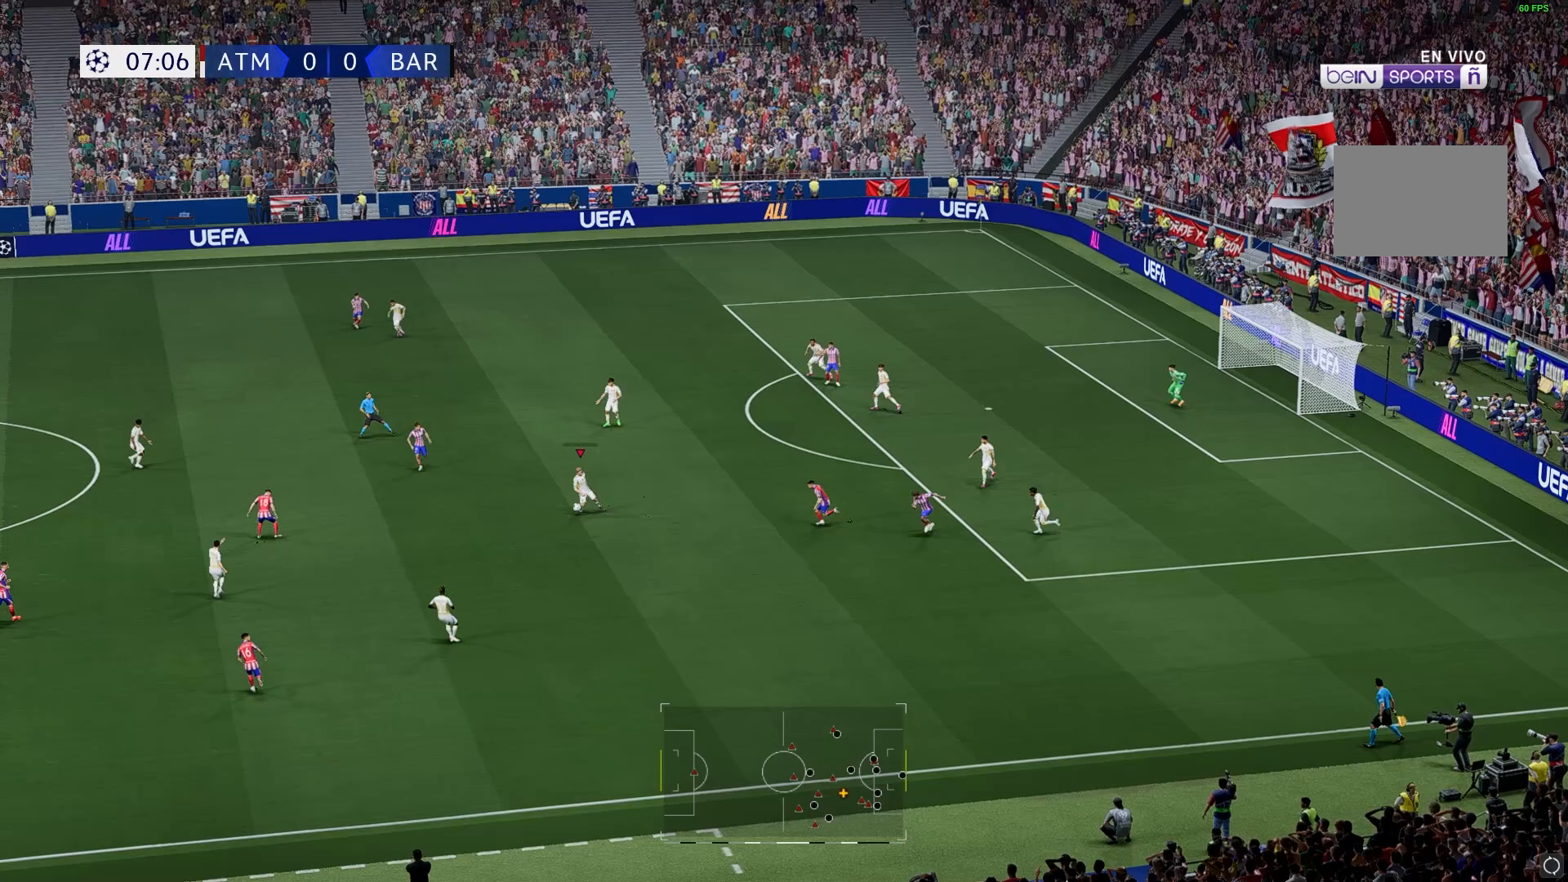
Gameplay with a controller (Xbox layout); each line is a JSON object with the inputs held at the frame after it. "events" lists button and stick changes between this image and that frame as [ms after this image, input, new state], when the widget could be followed in between. Not read: L1 L3 R3.
{"buttons": [], "left_stick": "down", "right_stick": "center", "events": [[217, "left_stick", "down"]]}
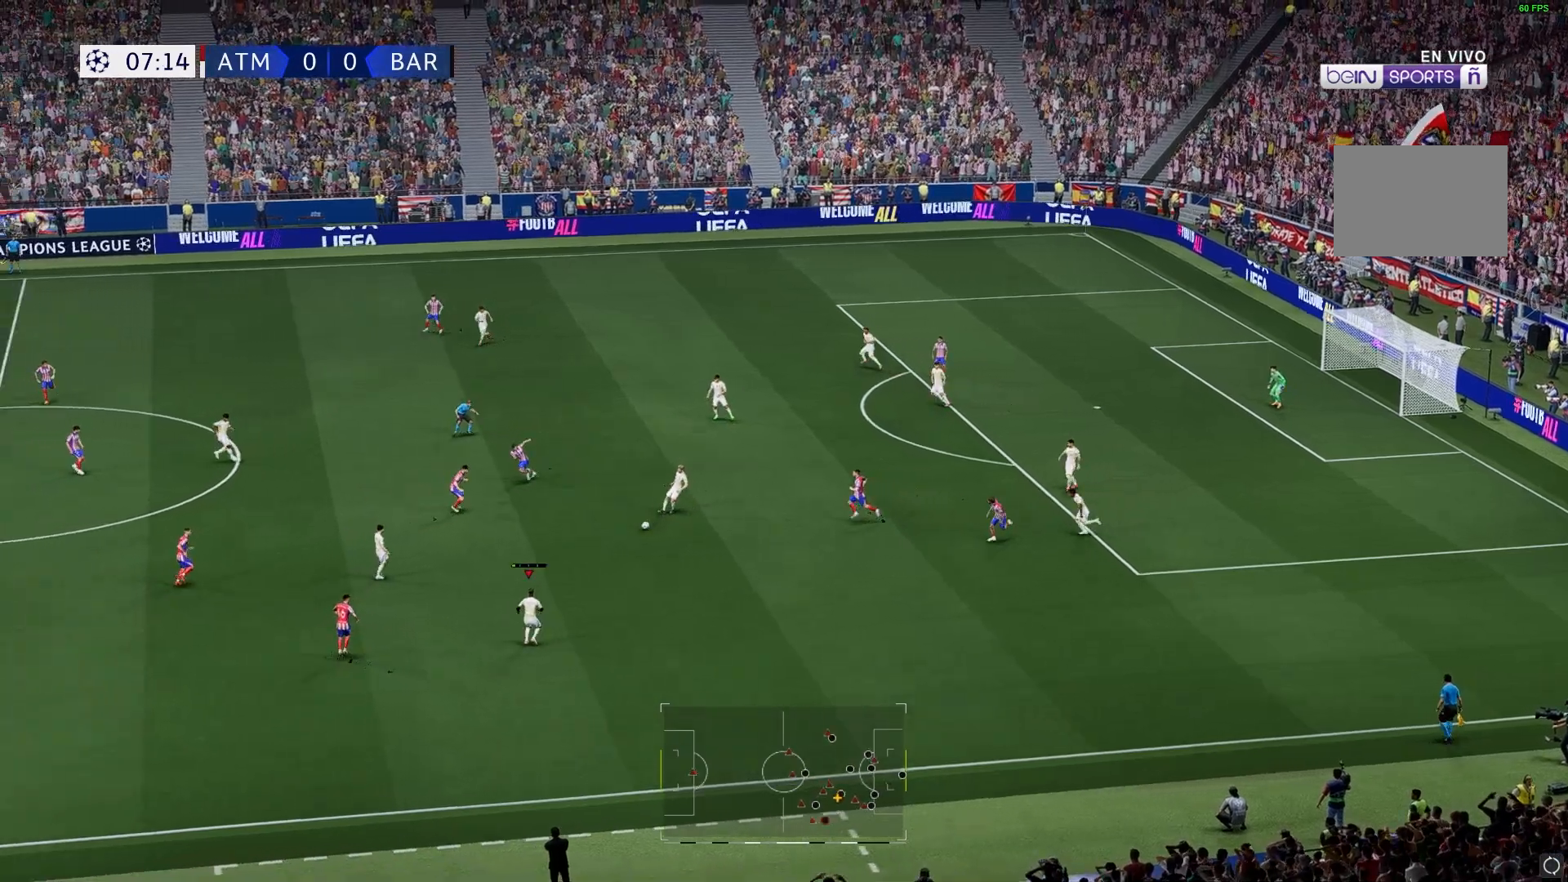
{"buttons": [], "left_stick": "left", "right_stick": "center", "events": [[250, "left_stick", "down-left"], [417, "left_stick", "left"]]}
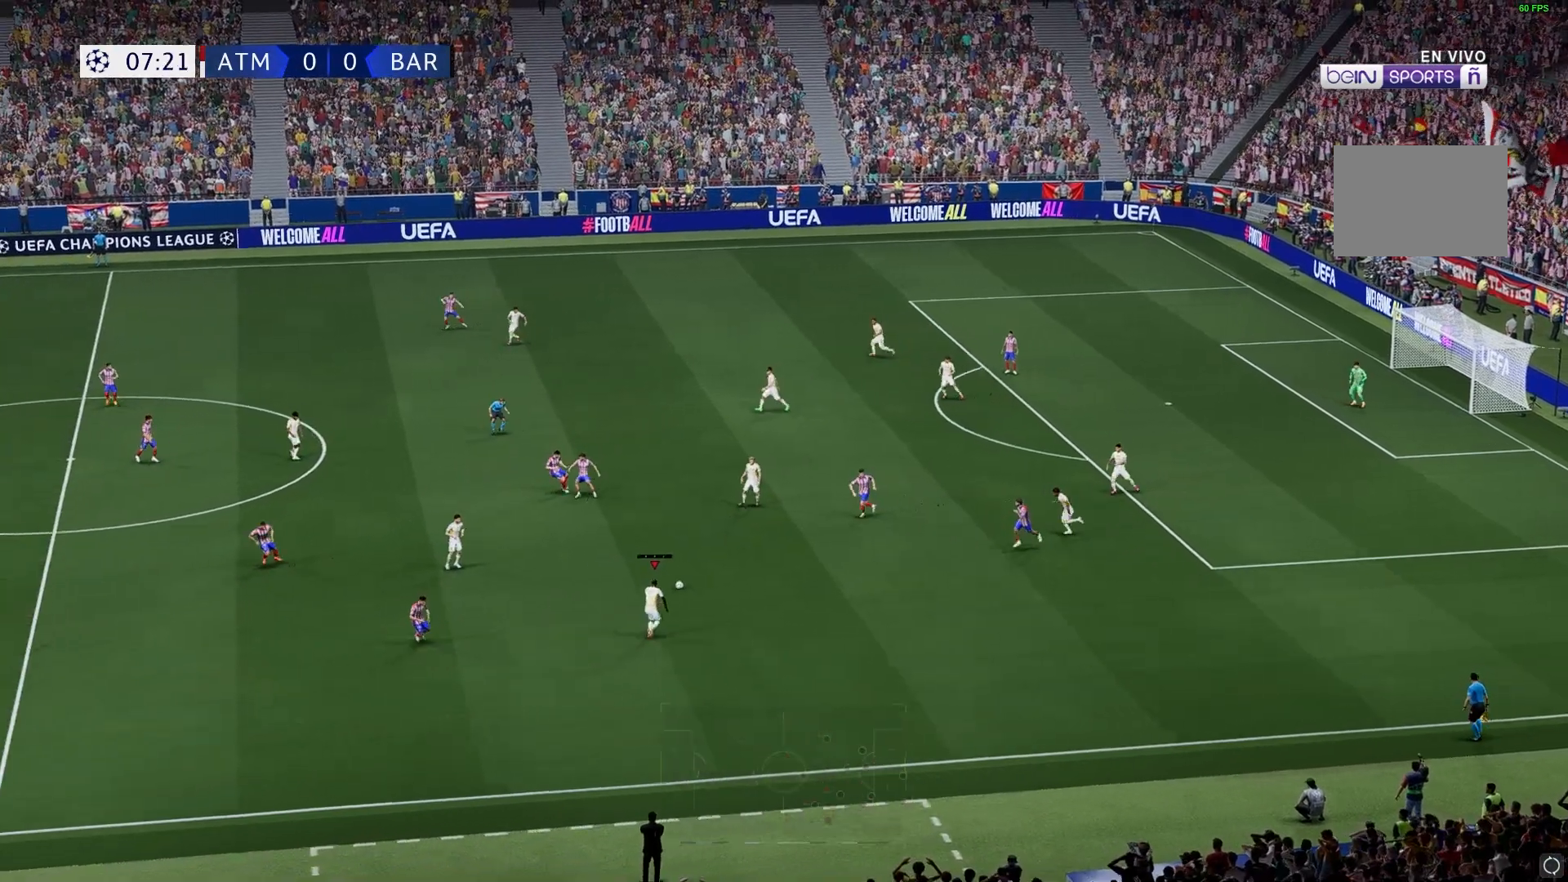
{"buttons": [], "left_stick": "down-left", "right_stick": "center", "events": [[333, "left_stick", "down-left"]]}
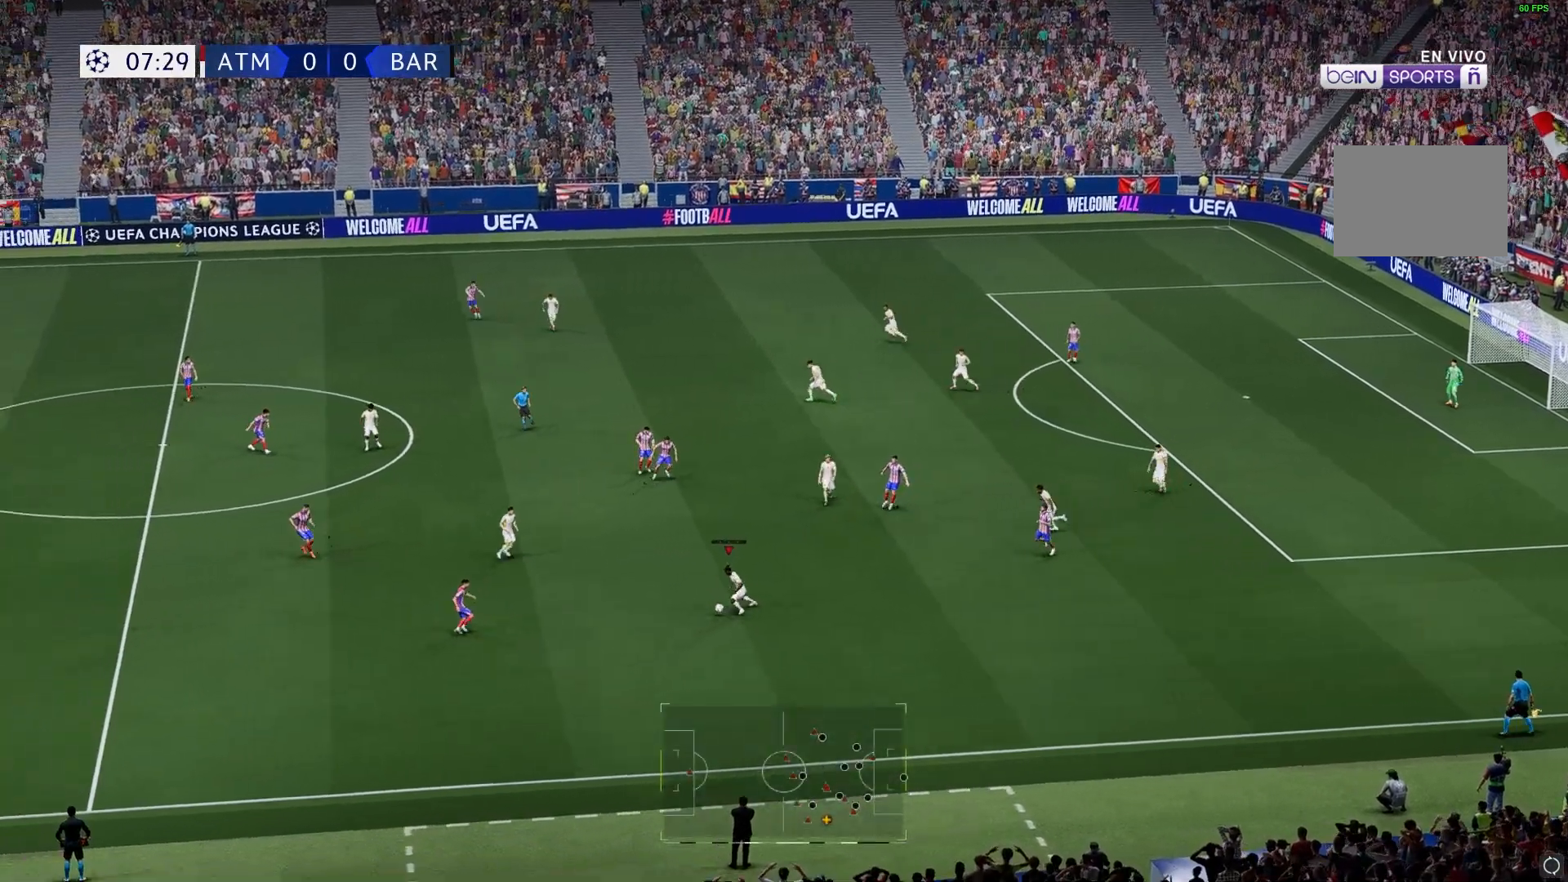
{"buttons": [], "left_stick": "left", "right_stick": "center", "events": [[117, "left_stick", "left"]]}
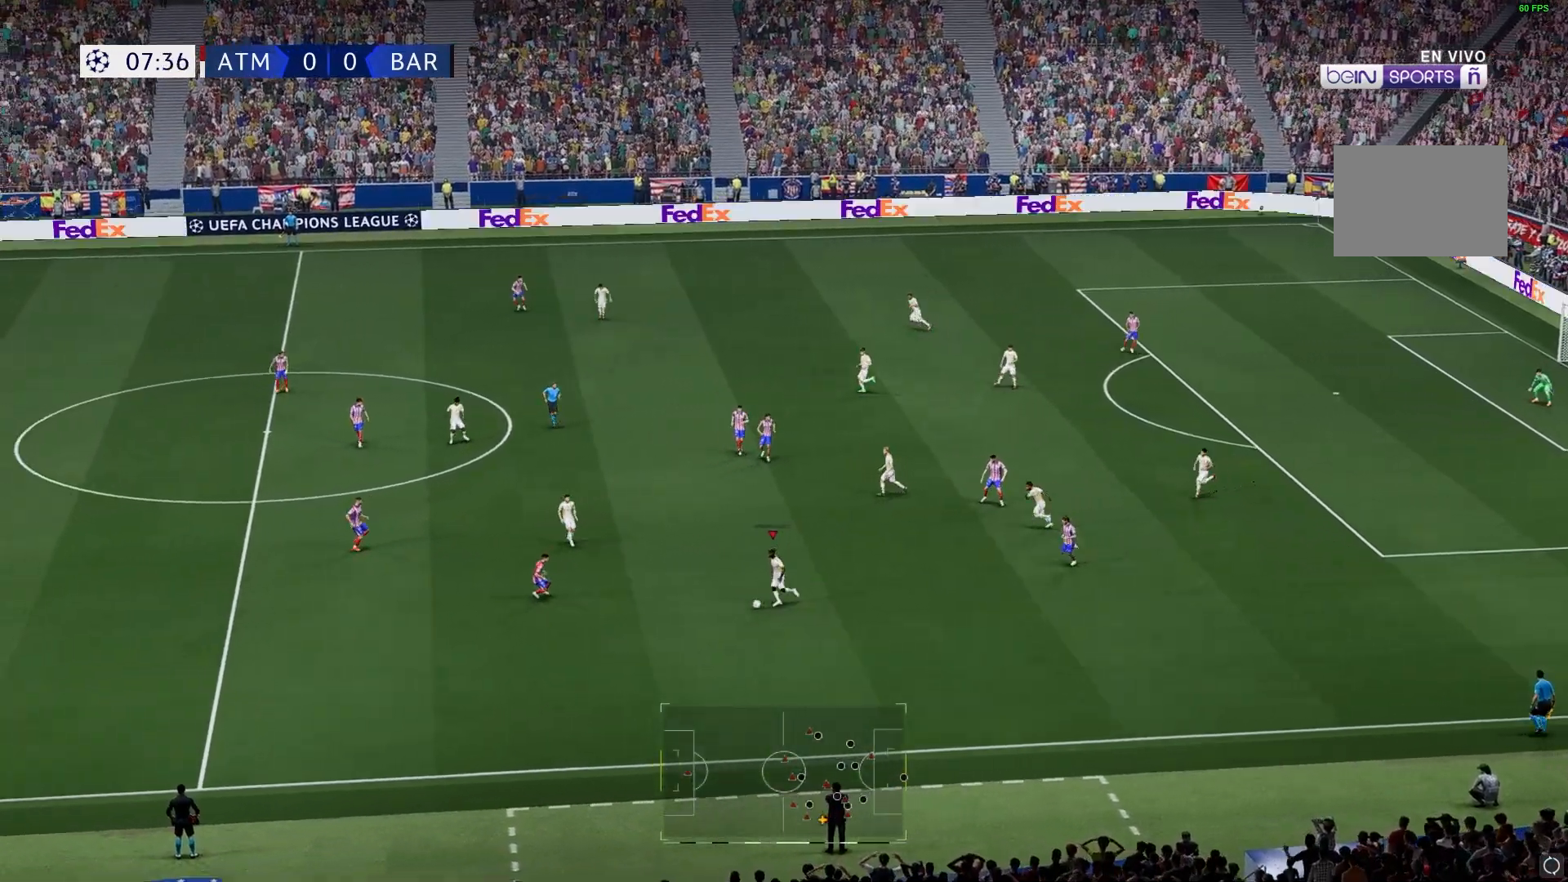
{"buttons": [], "left_stick": "left", "right_stick": "center", "events": []}
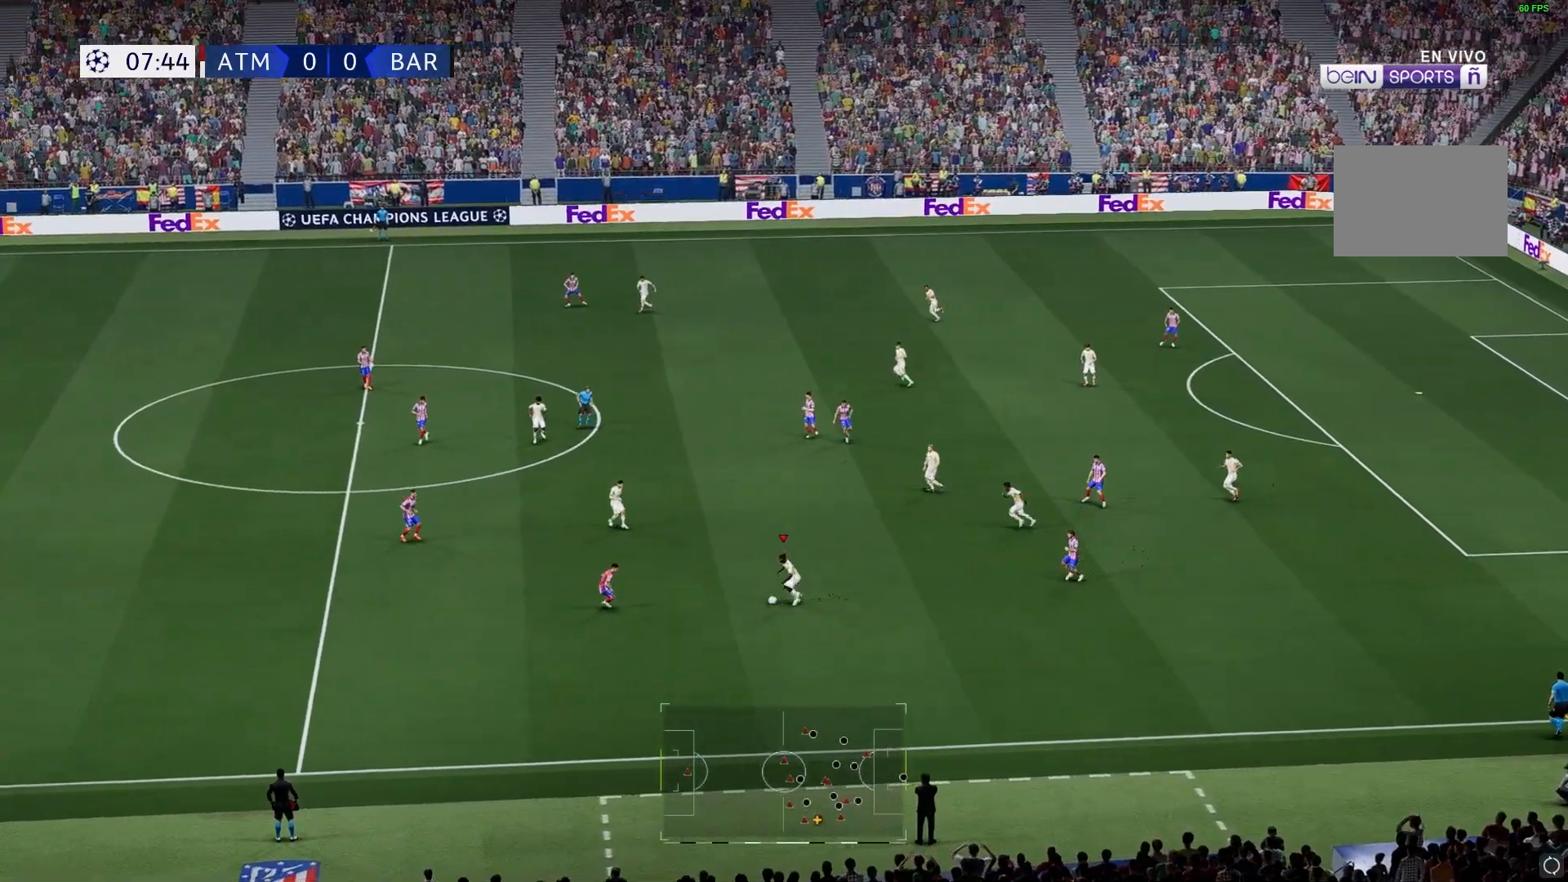
{"buttons": [], "left_stick": "left", "right_stick": "center", "events": [[150, "left_stick", "up-left"], [450, "left_stick", "left"]]}
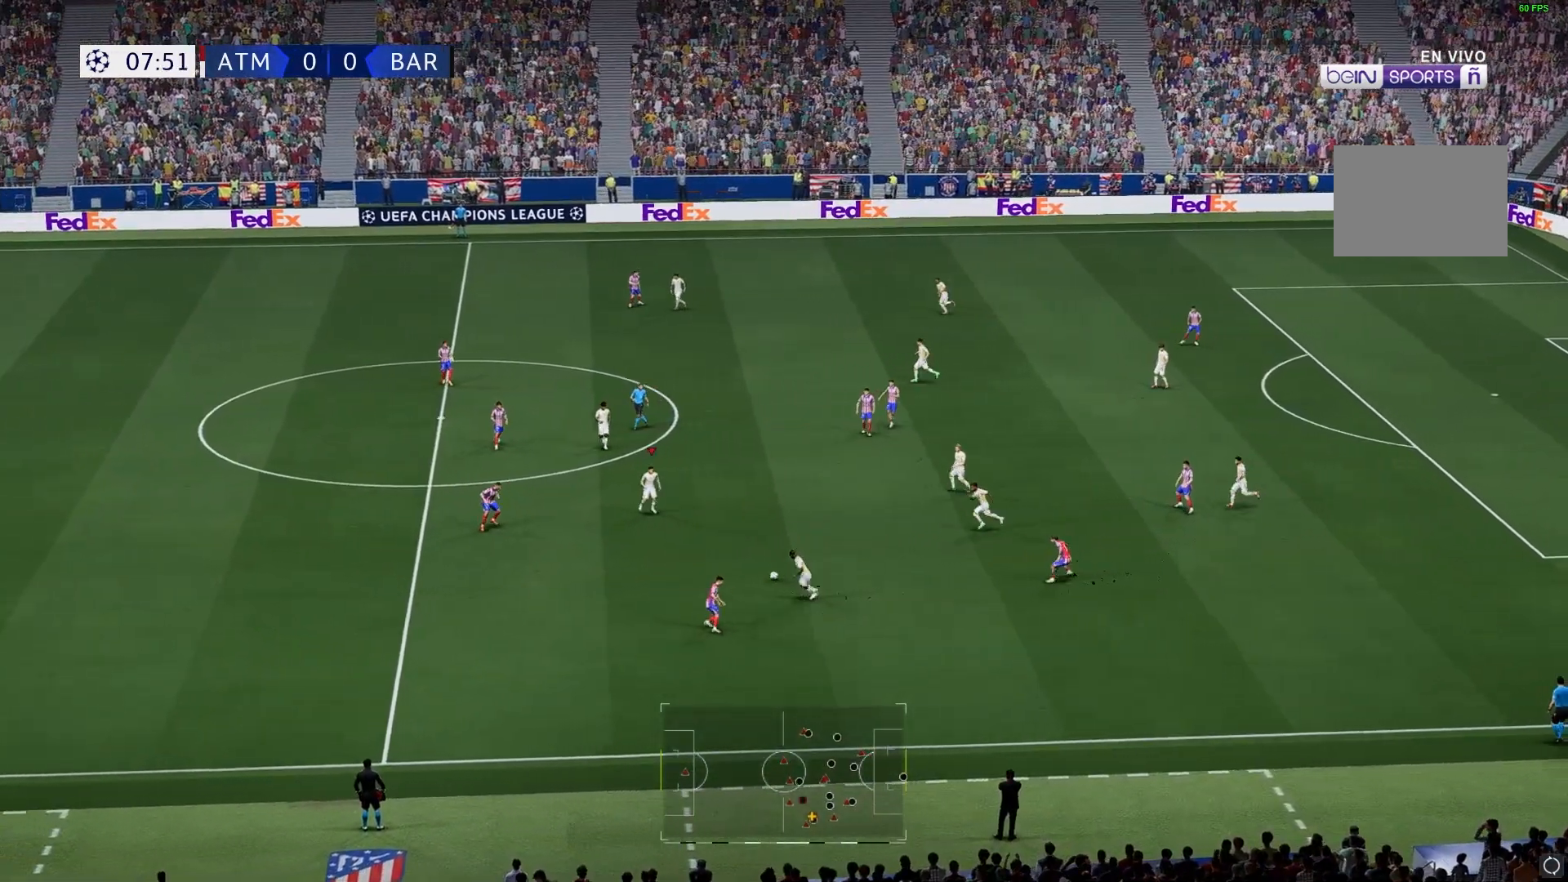
{"buttons": [], "left_stick": "left", "right_stick": "center", "events": []}
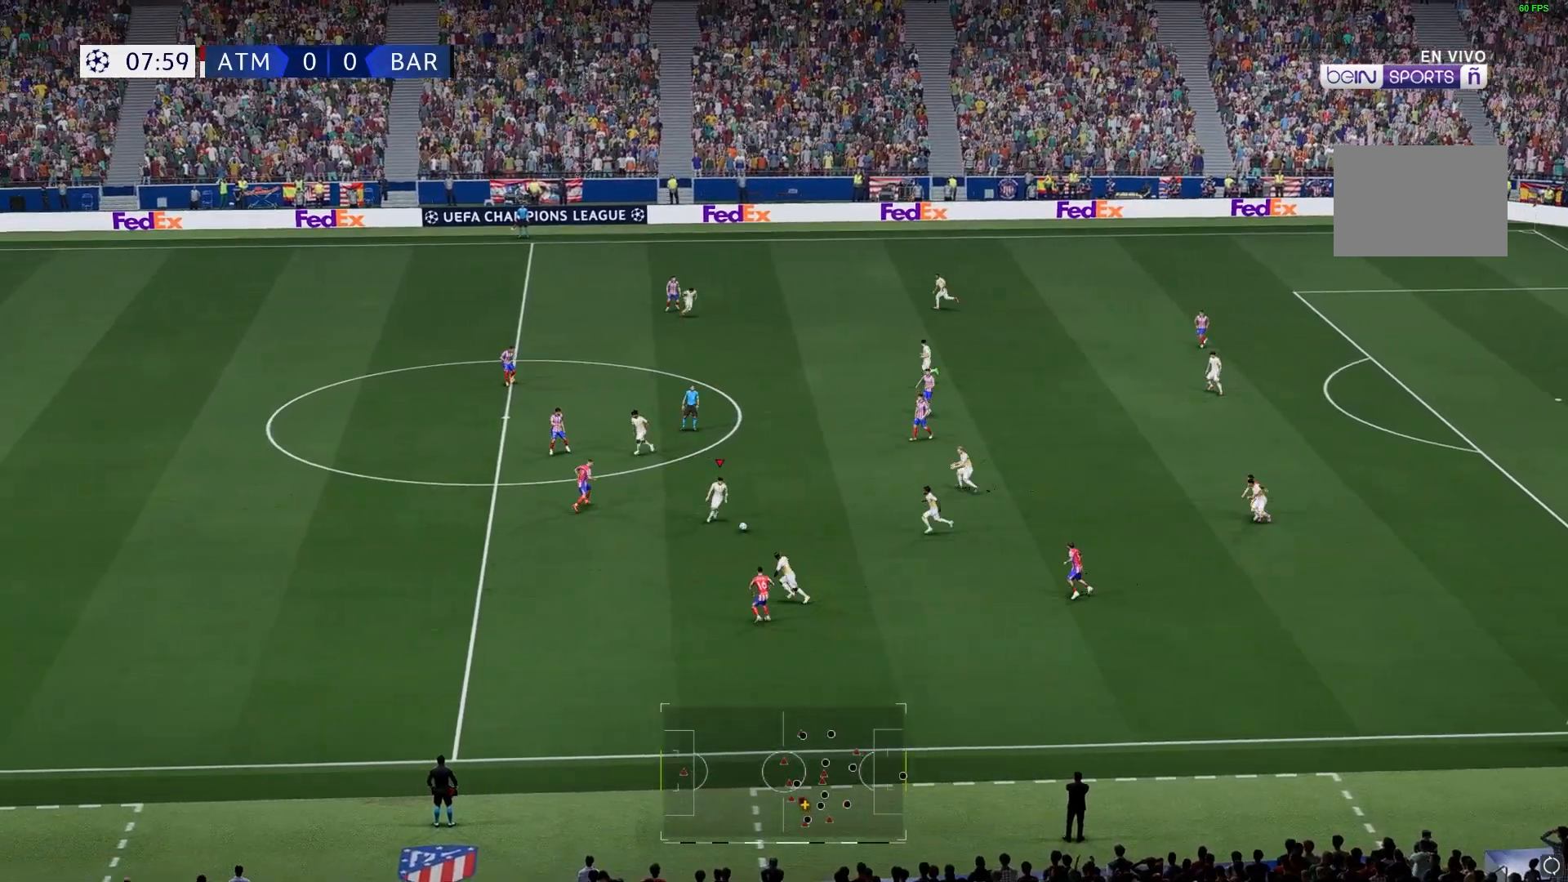
{"buttons": [], "left_stick": "down", "right_stick": "center", "events": [[150, "left_stick", "down-left"], [317, "left_stick", "down"]]}
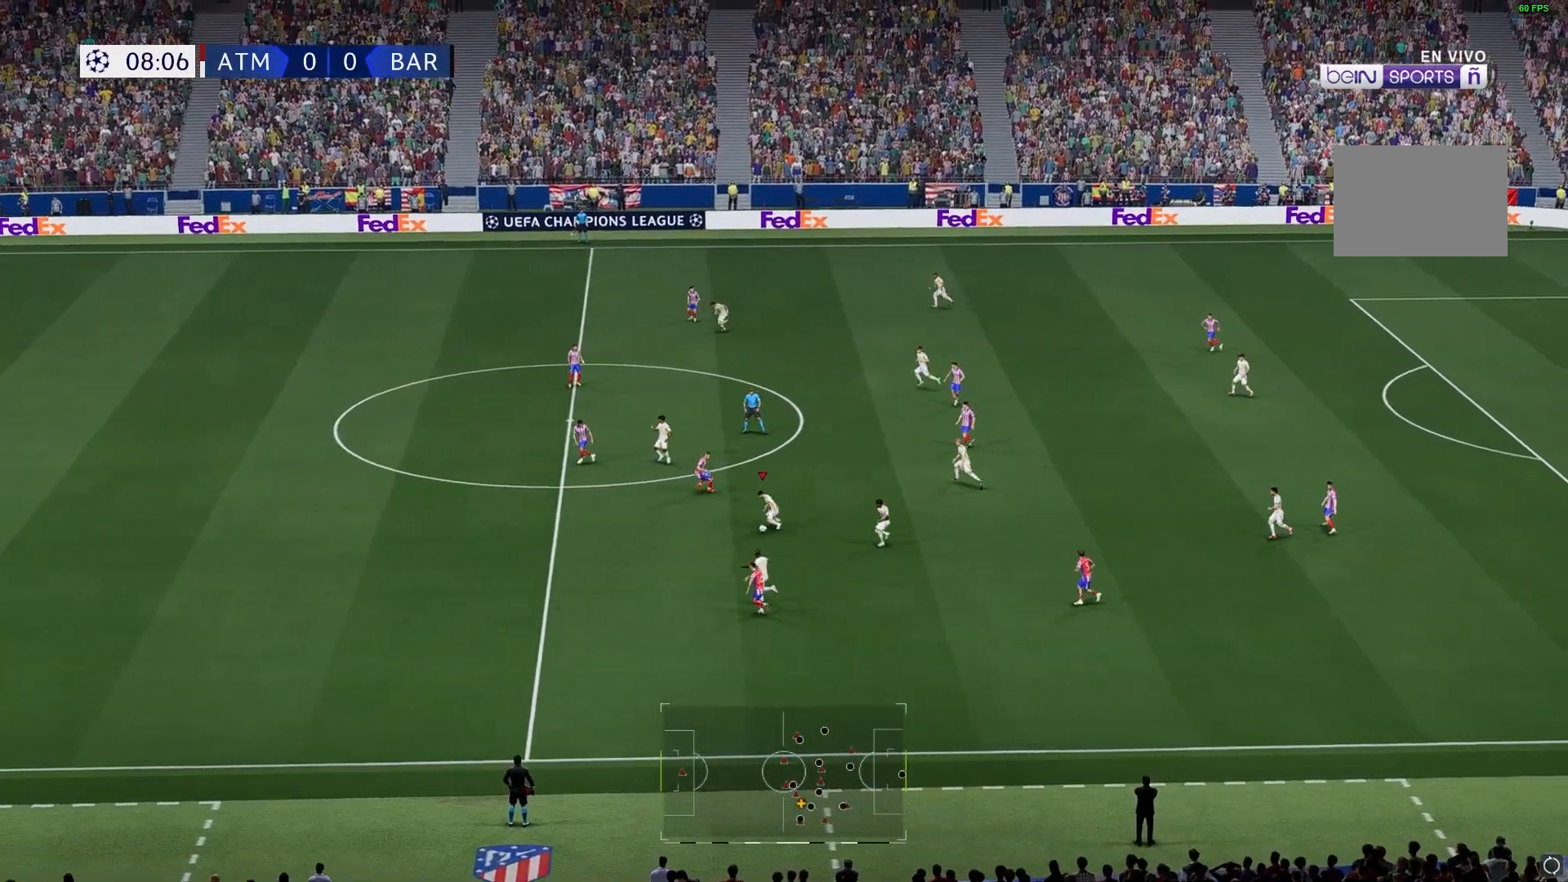
{"buttons": [], "left_stick": "left", "right_stick": "center", "events": [[67, "left_stick", "down-left"], [350, "left_stick", "left"]]}
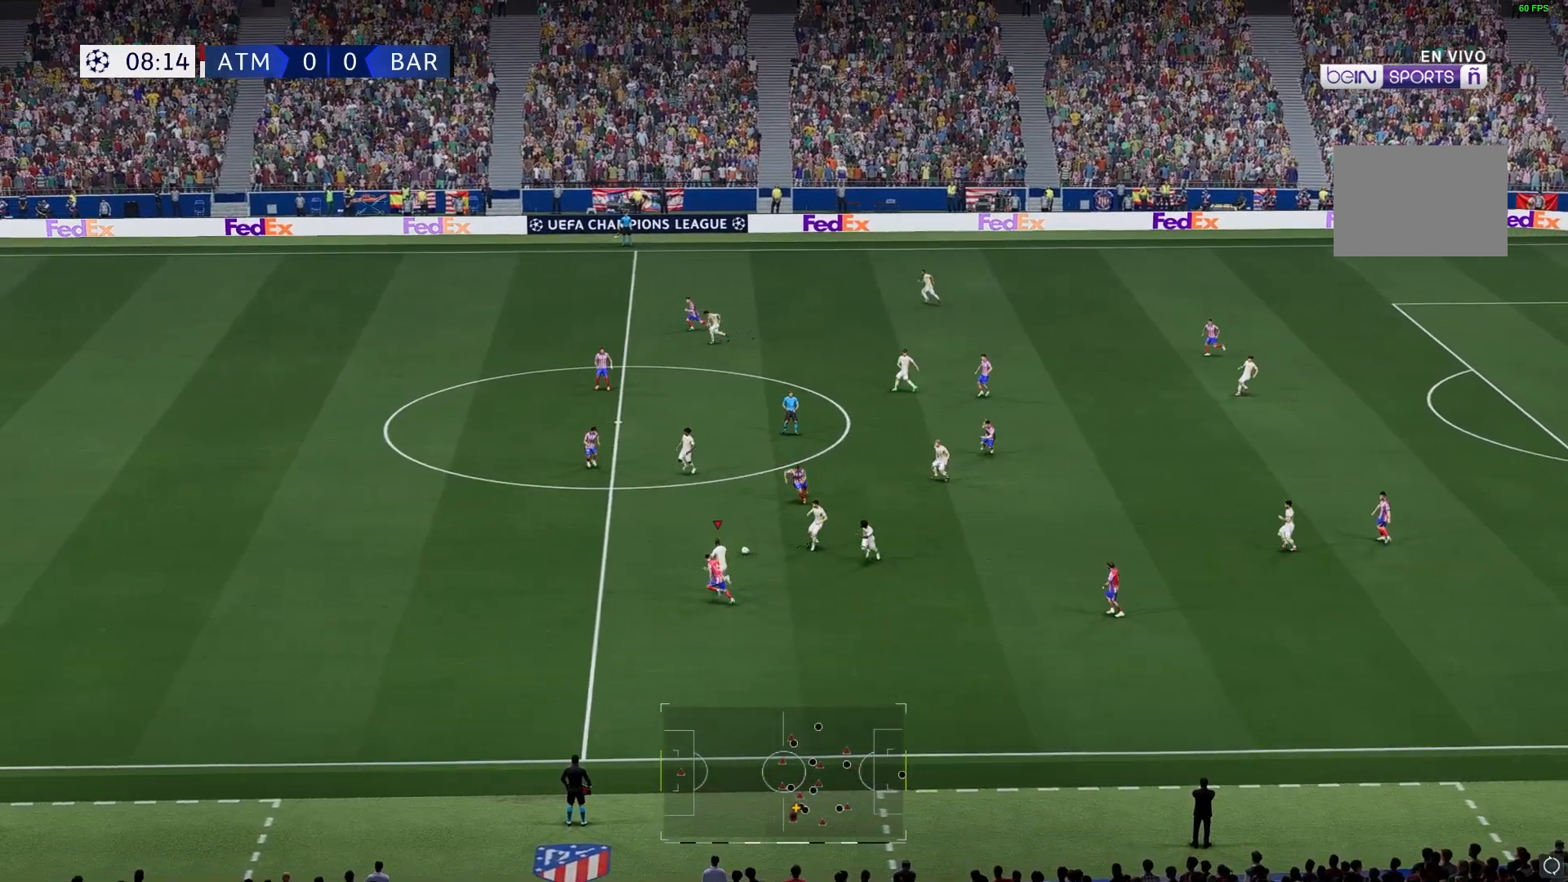
{"buttons": [], "left_stick": "left", "right_stick": "center", "events": []}
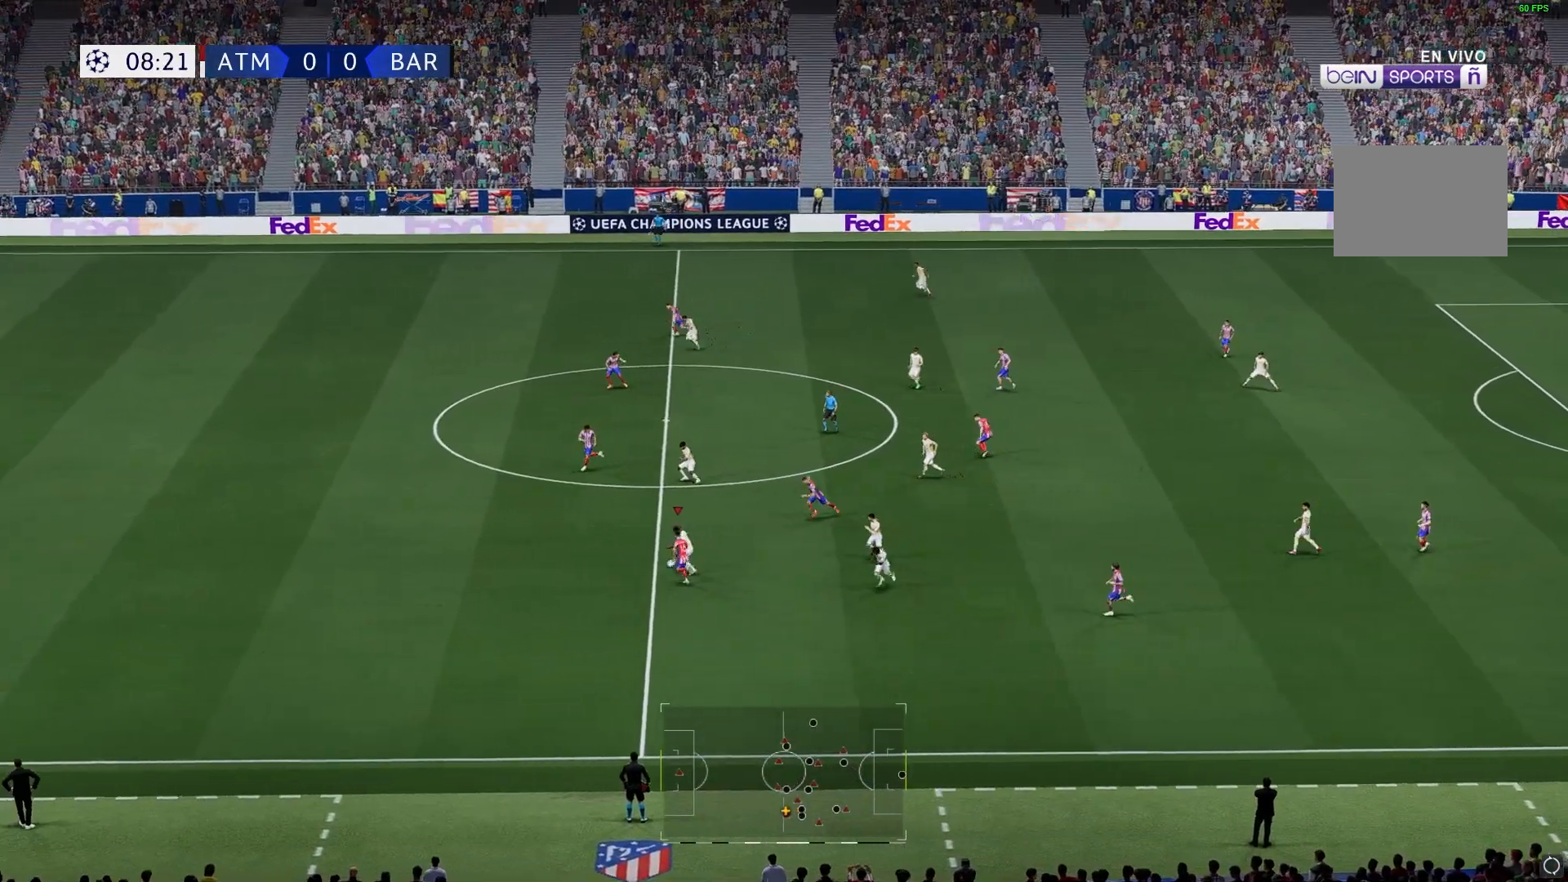
{"buttons": [], "left_stick": "left", "right_stick": "center", "events": []}
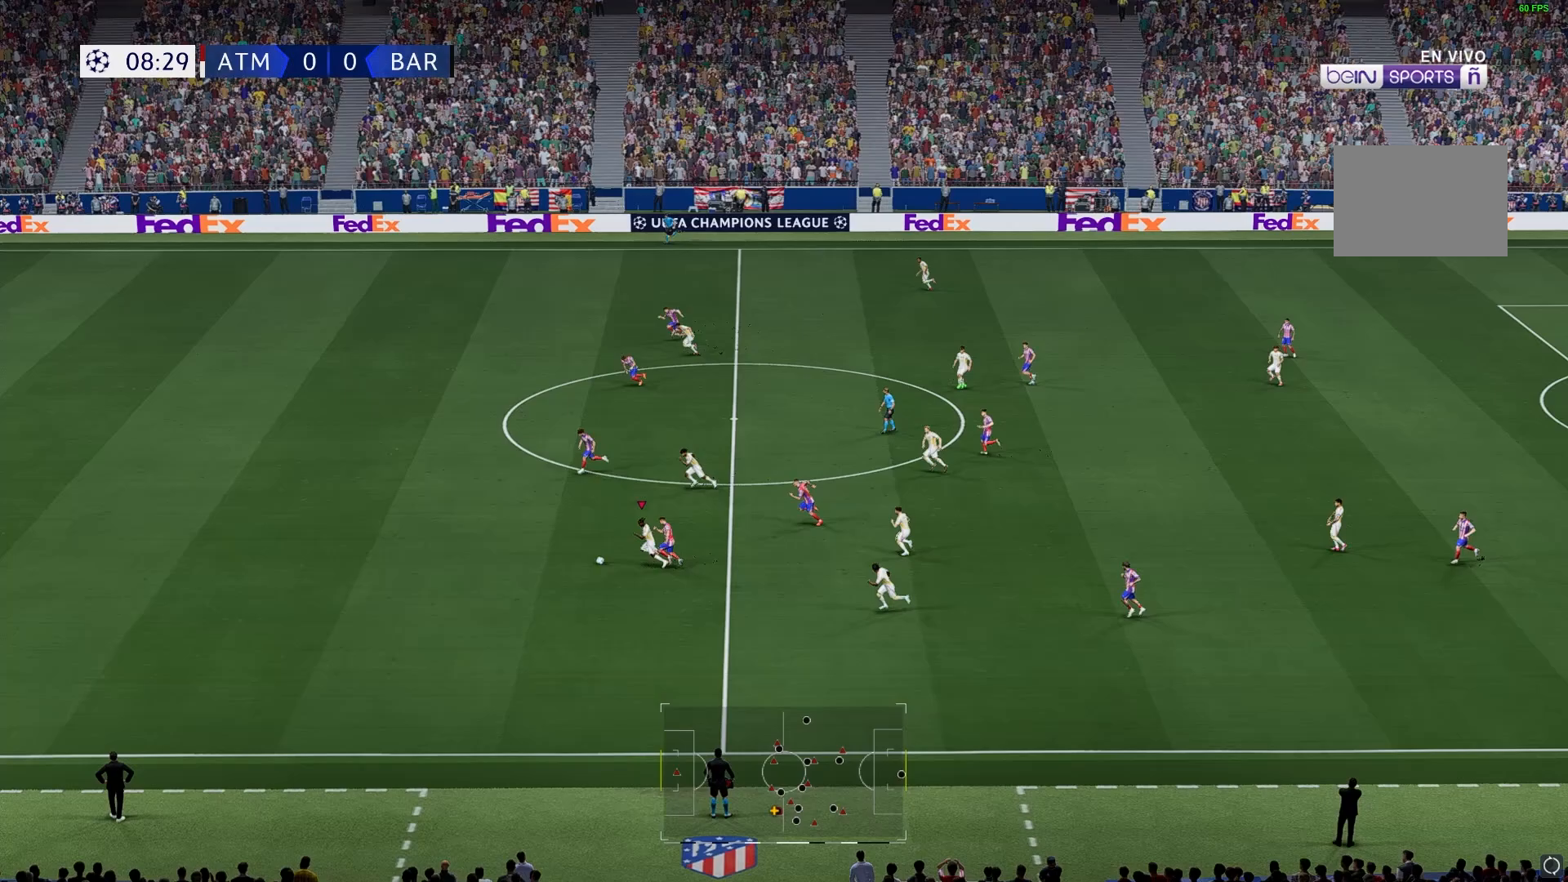
{"buttons": [], "left_stick": "left", "right_stick": "center", "events": []}
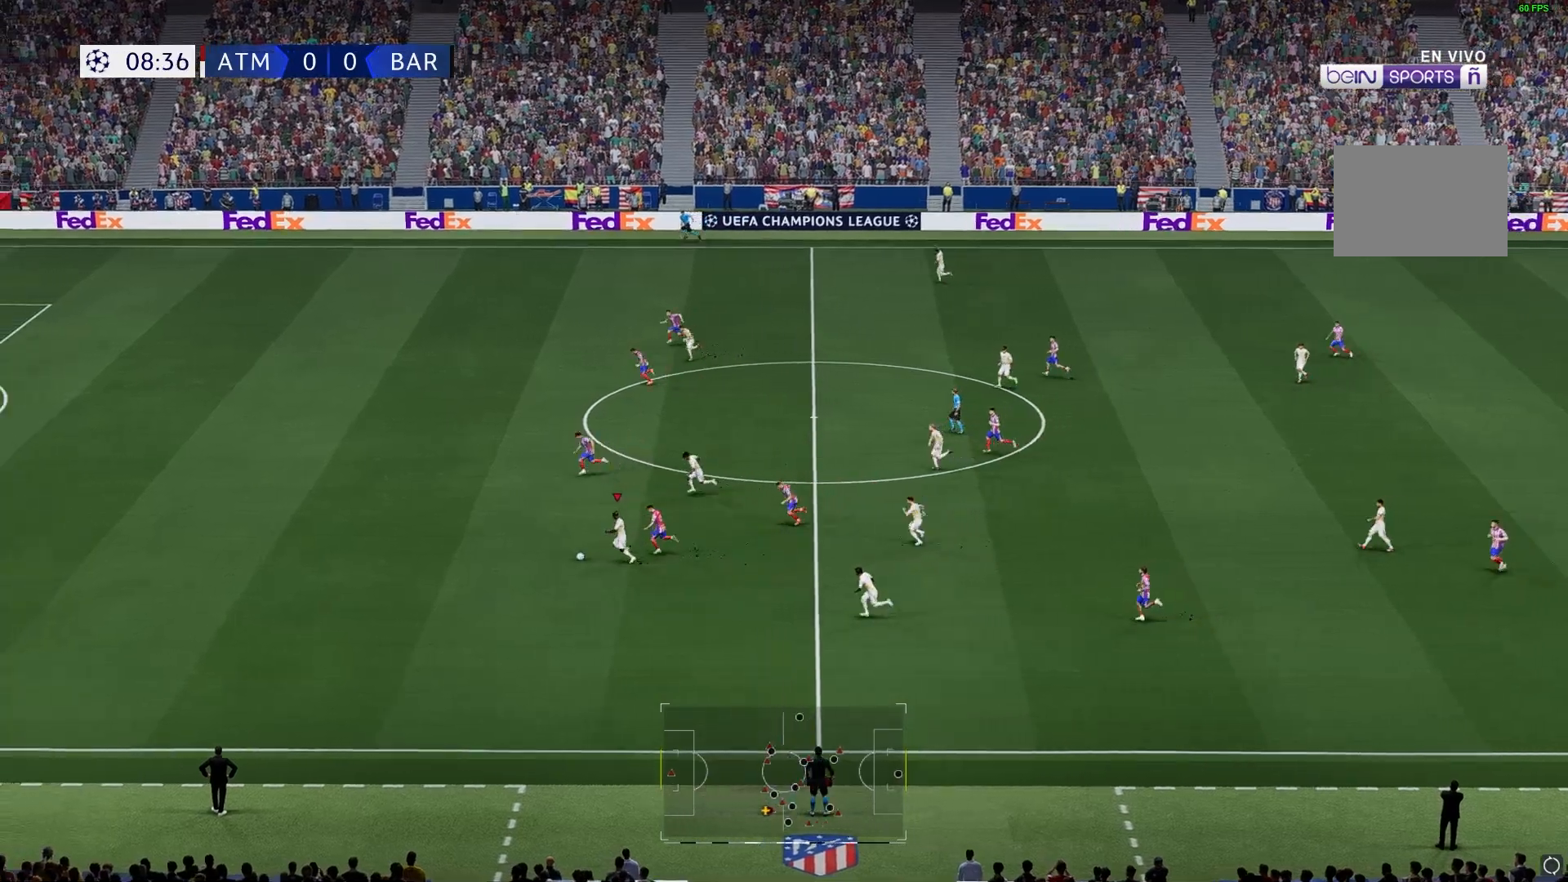
{"buttons": [], "left_stick": "left", "right_stick": "center", "events": []}
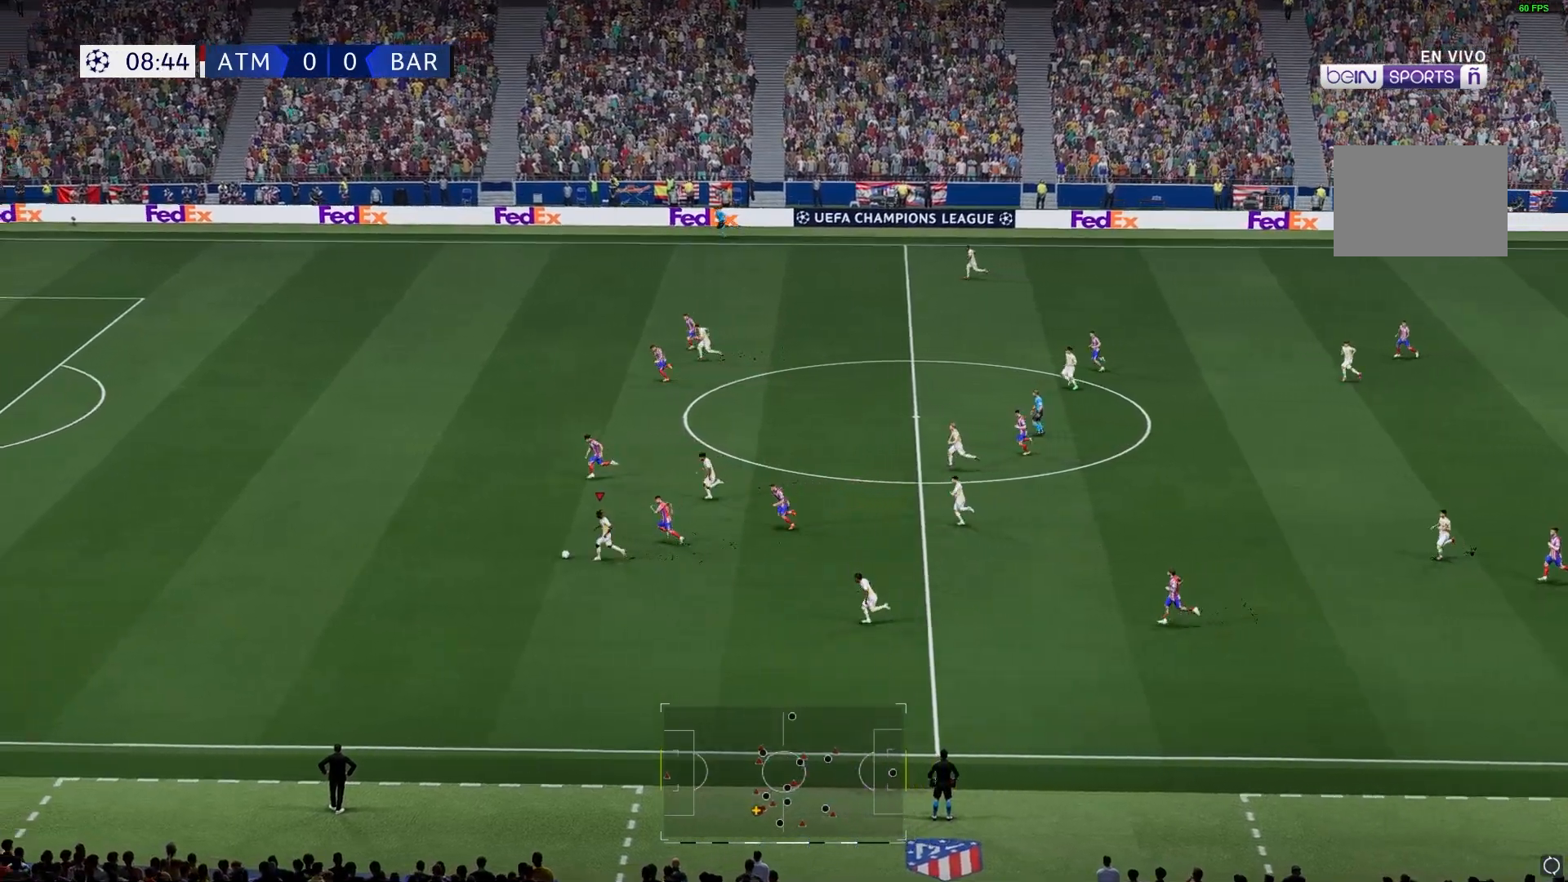
{"buttons": [], "left_stick": "left", "right_stick": "center", "events": []}
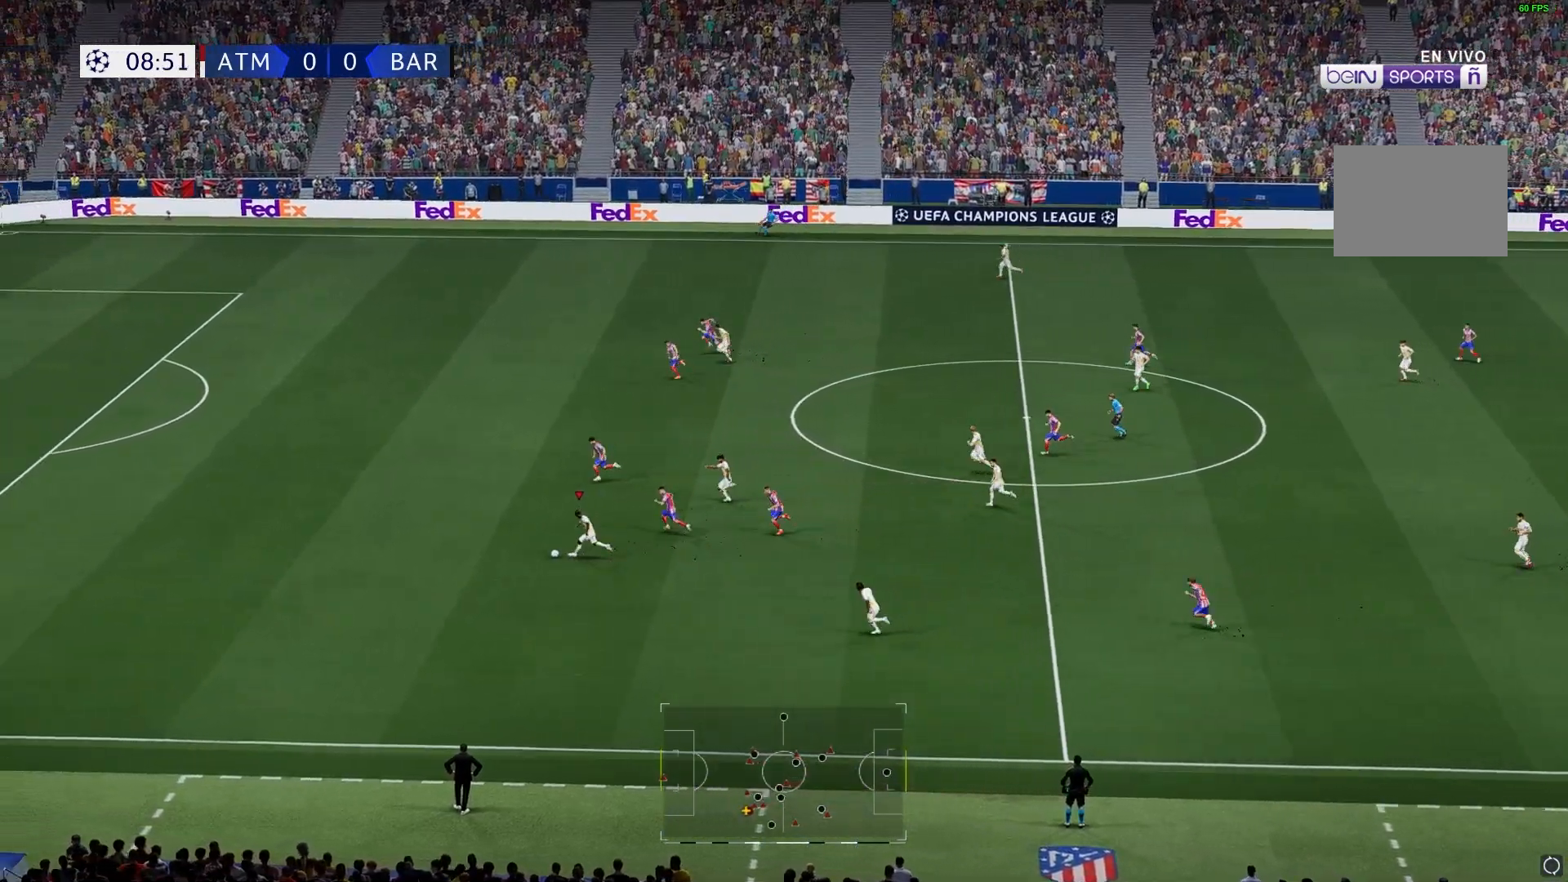
{"buttons": [], "left_stick": "left", "right_stick": "center", "events": []}
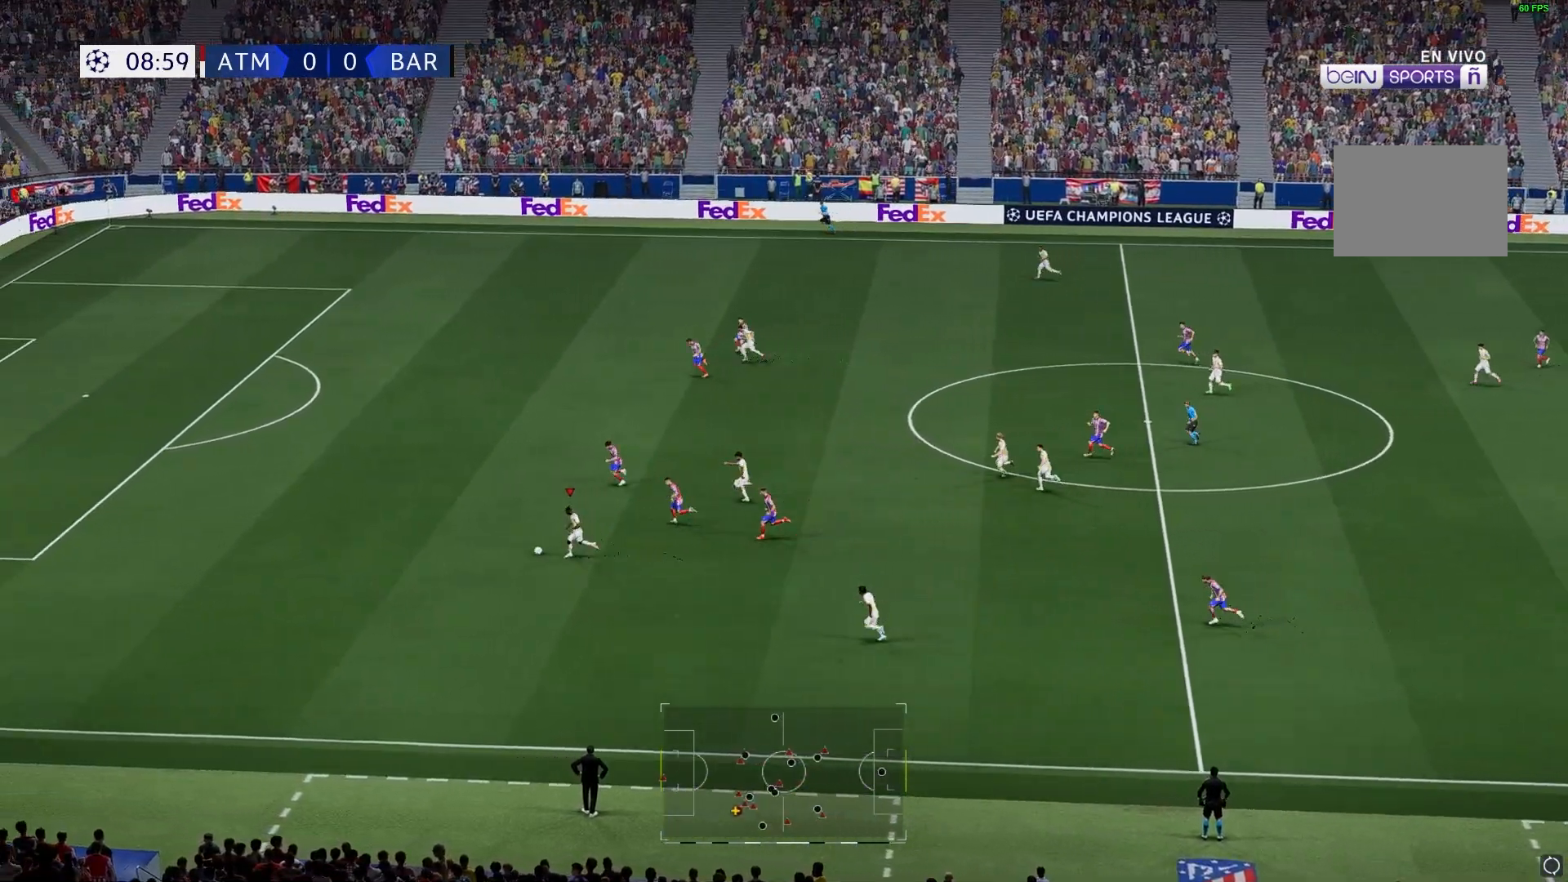
{"buttons": [], "left_stick": "left", "right_stick": "center", "events": []}
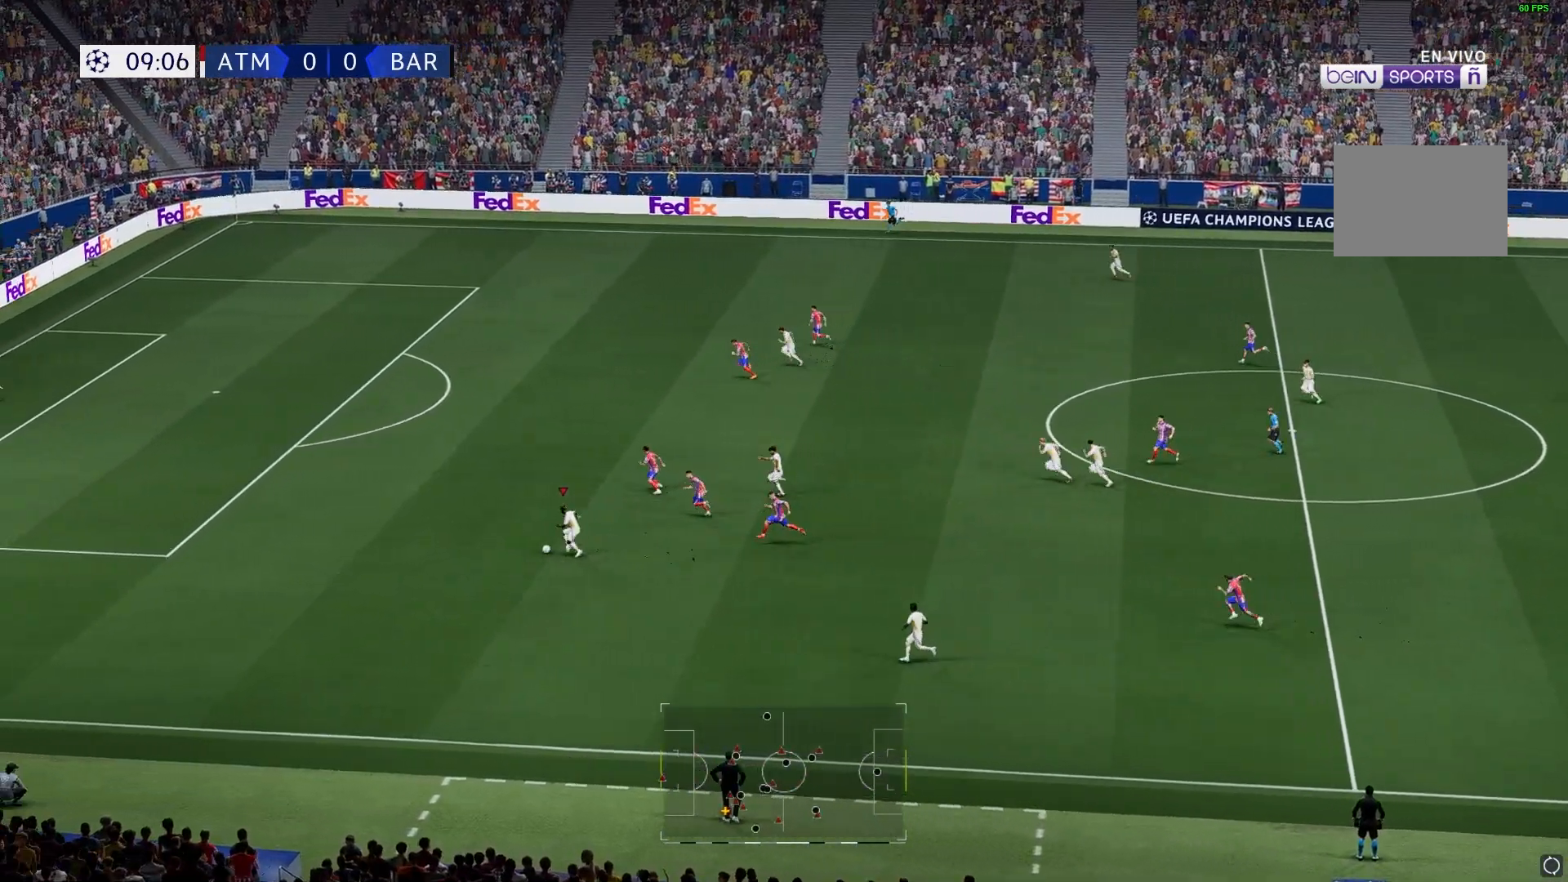
{"buttons": [], "left_stick": "left", "right_stick": "center", "events": []}
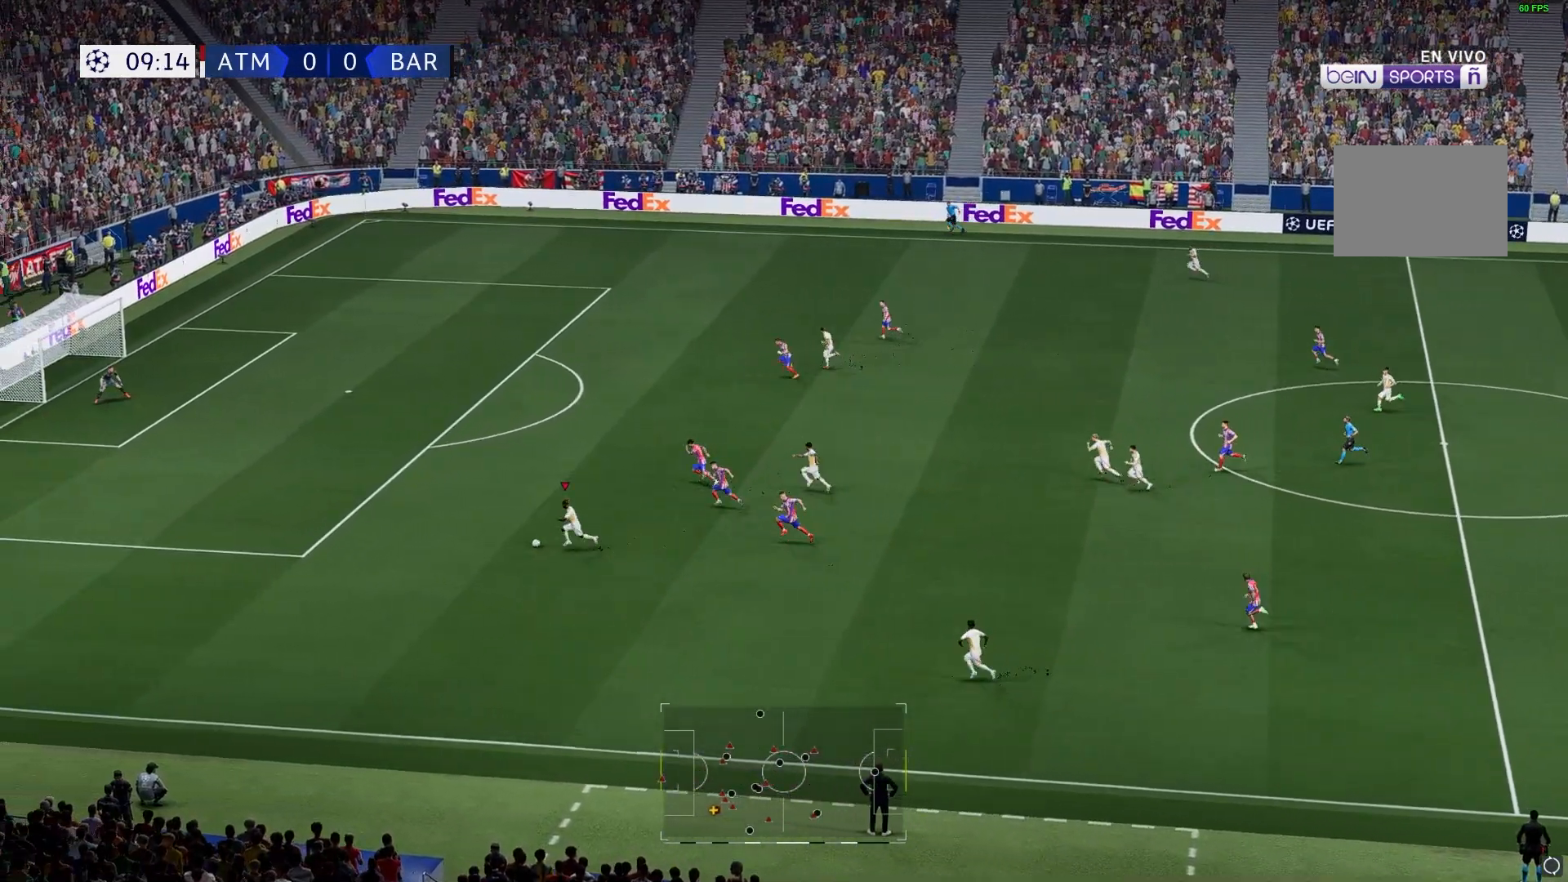
{"buttons": [], "left_stick": "up-left", "right_stick": "center", "events": [[217, "left_stick", "up-left"]]}
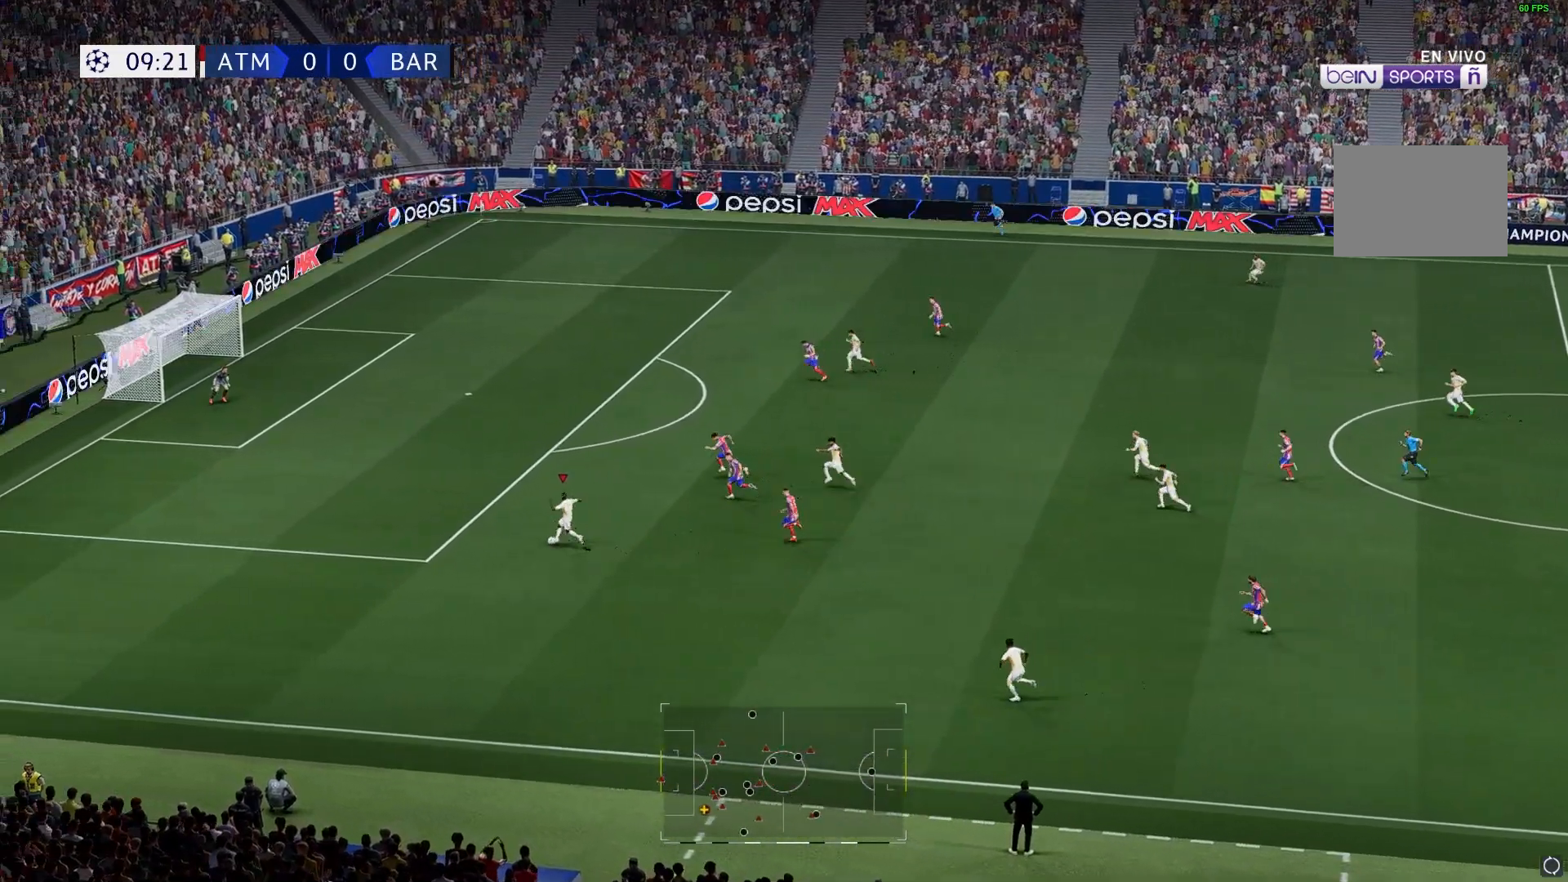
{"buttons": [], "left_stick": "up-left", "right_stick": "center", "events": []}
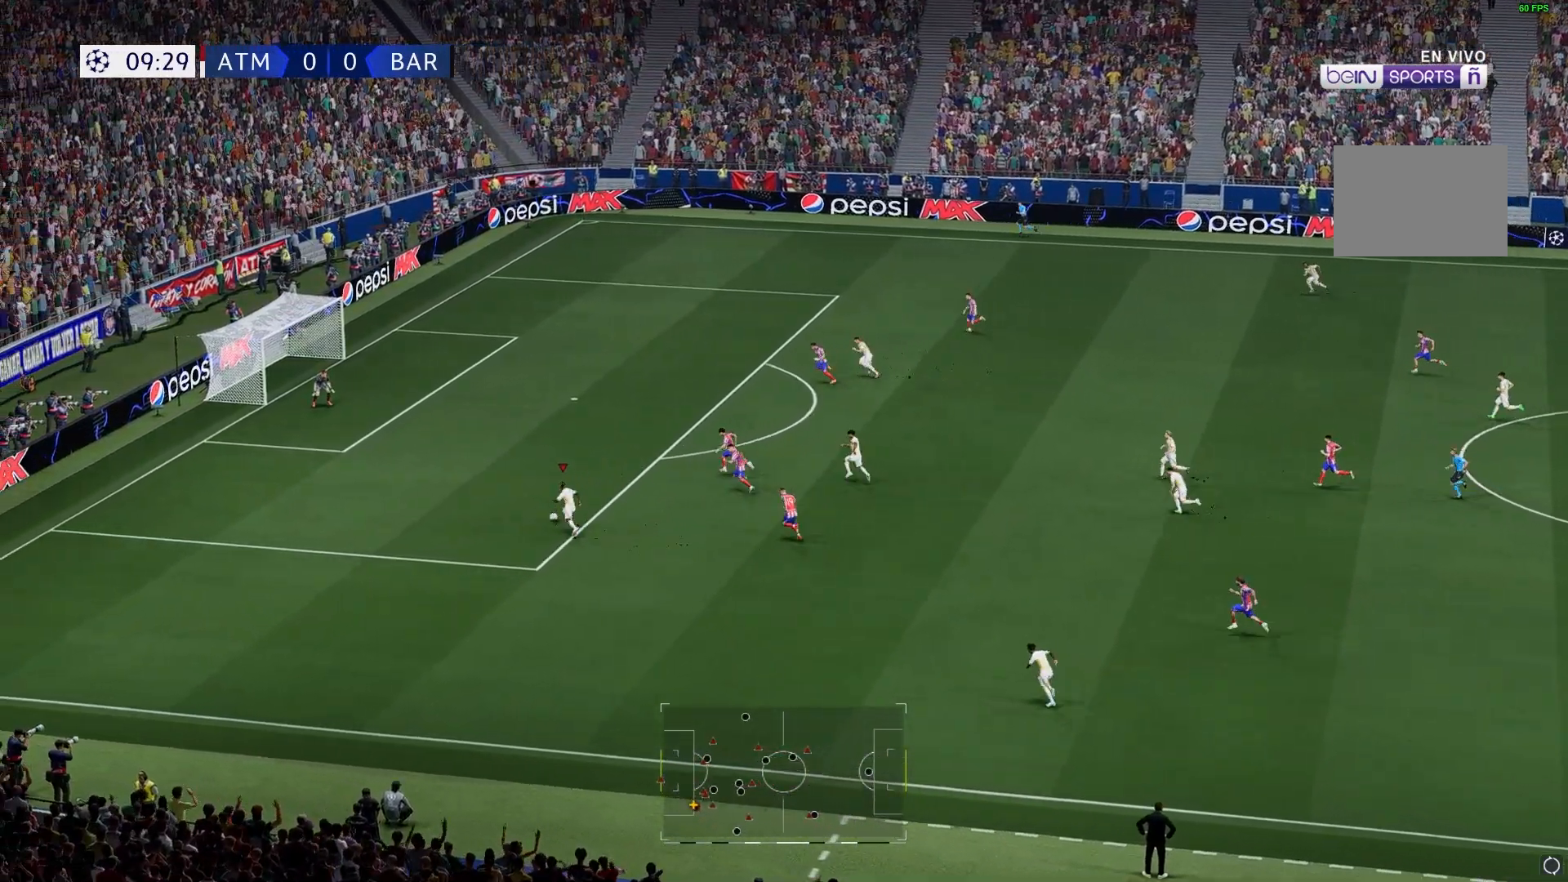
{"buttons": [], "left_stick": "up-left", "right_stick": "center", "events": []}
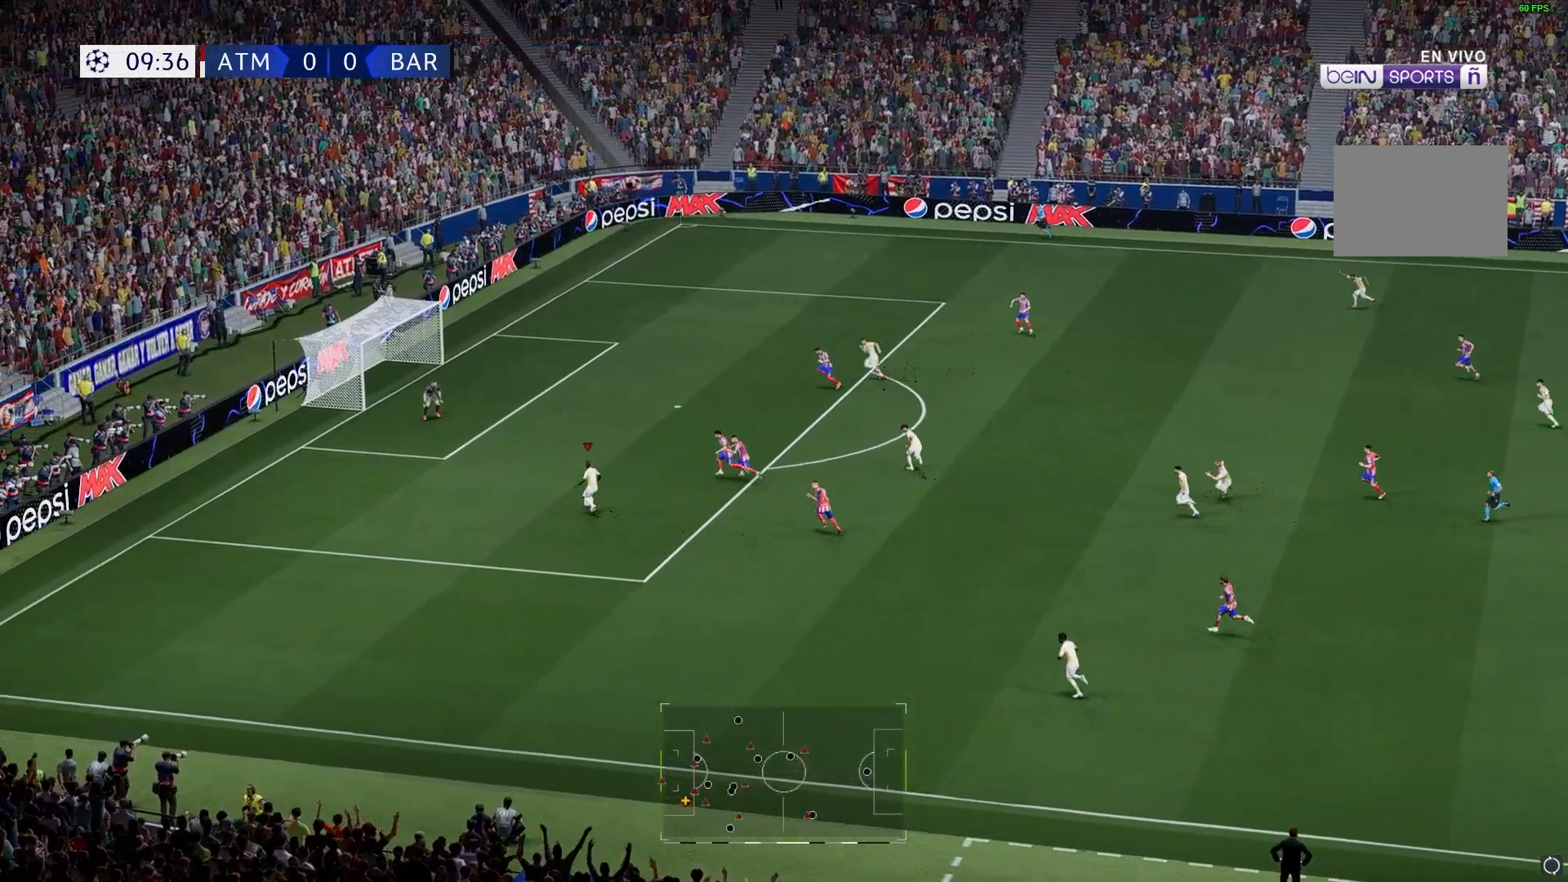
{"buttons": ["R2"], "left_stick": "up", "right_stick": "center", "events": [[183, "left_stick", "up"], [267, "R2", "down"]]}
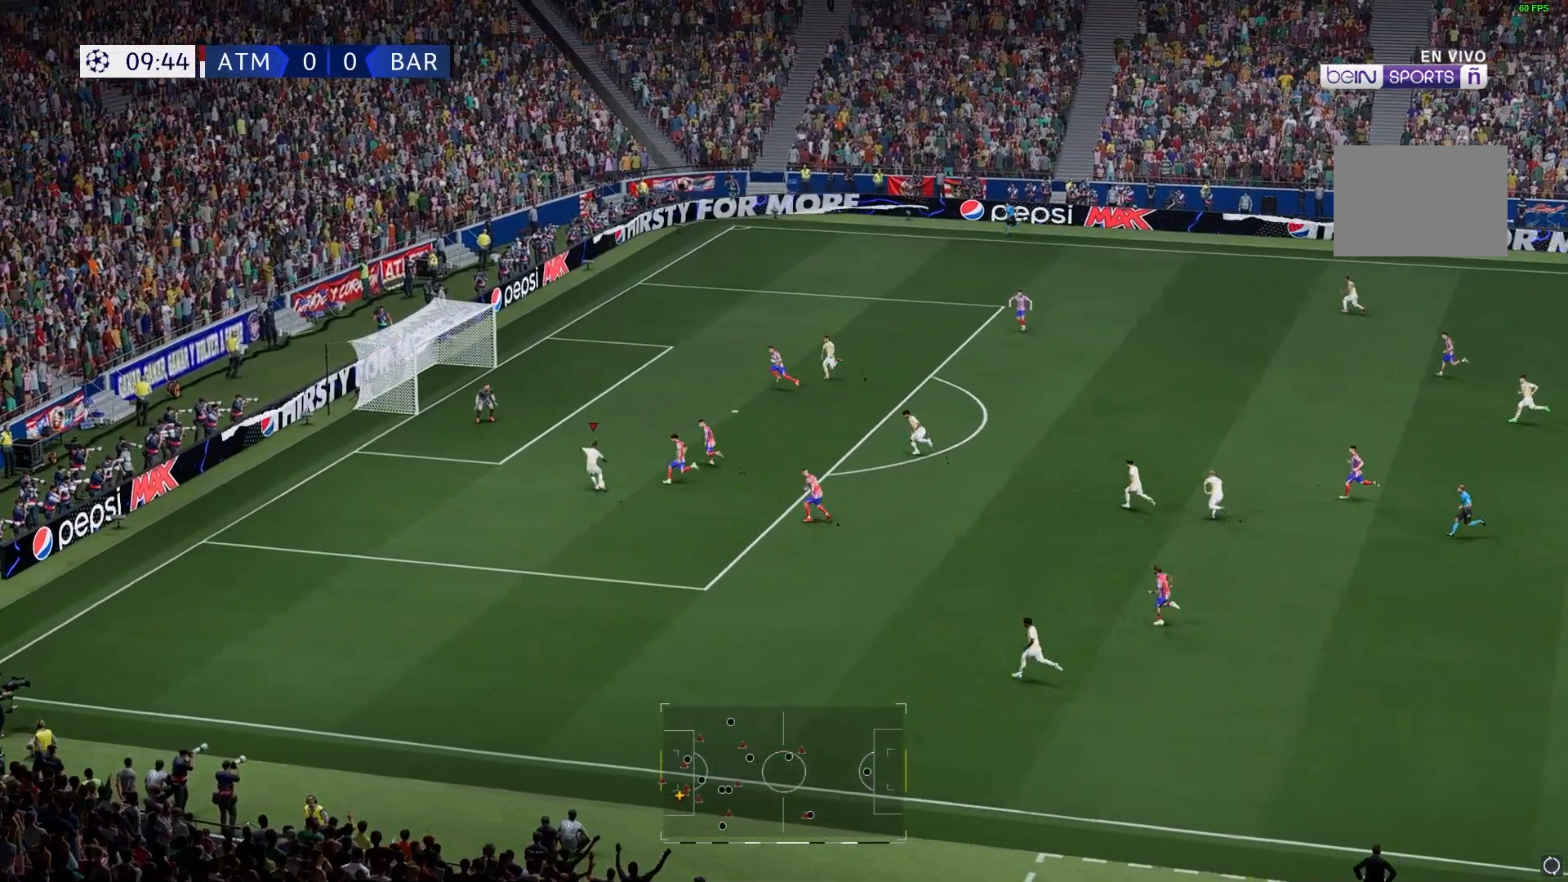
{"buttons": [], "left_stick": "down", "right_stick": "center", "events": [[17, "R2", "up"], [200, "R2", "down"], [317, "left_stick", "down"], [333, "R2", "up"]]}
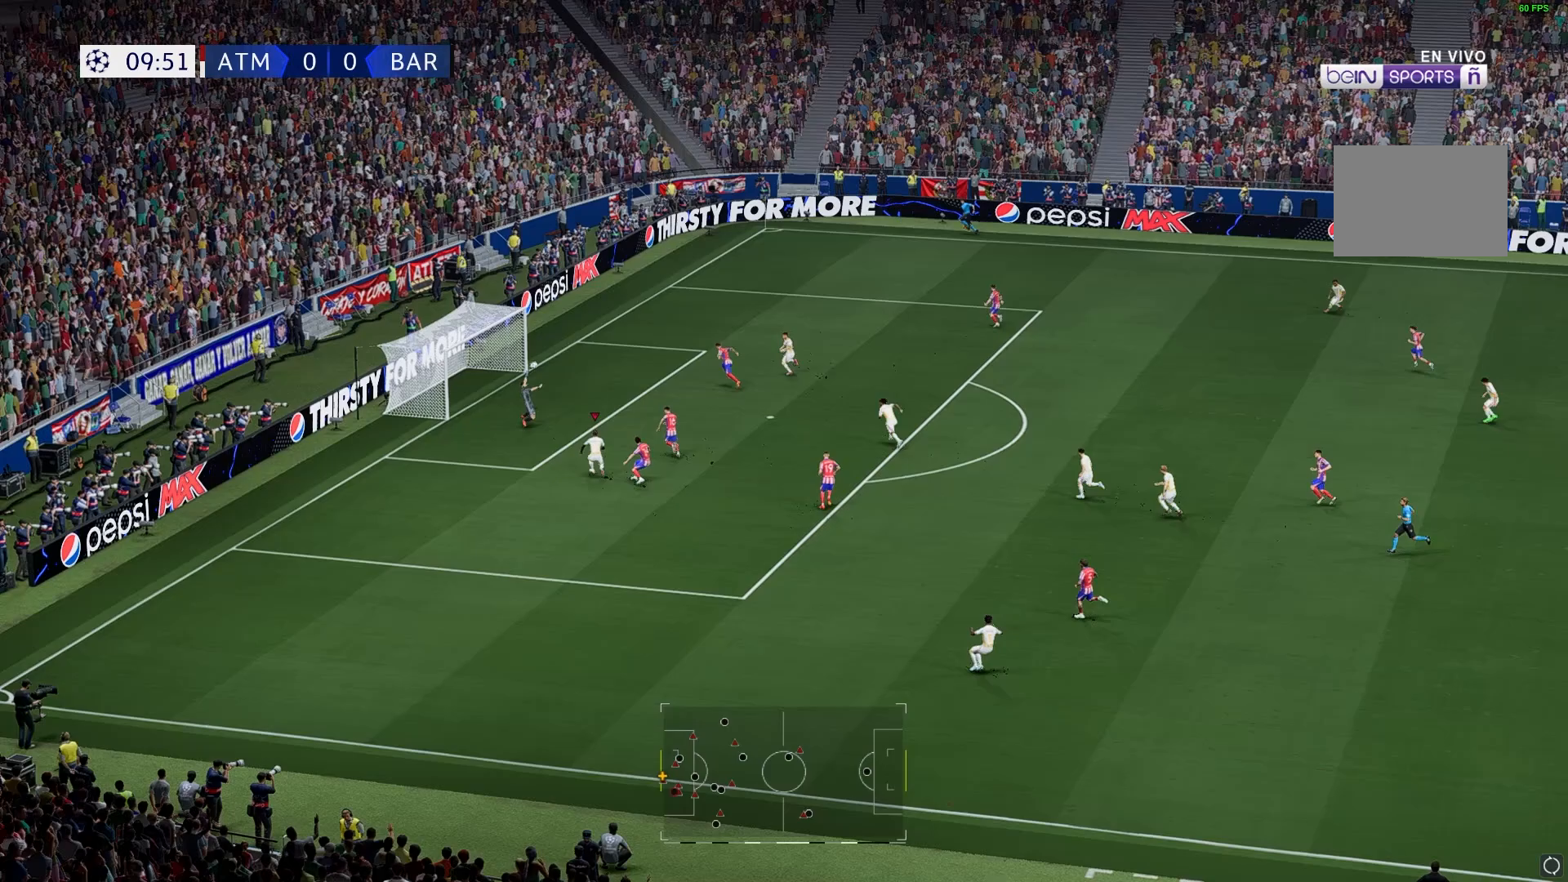
{"buttons": [], "left_stick": "down-left", "right_stick": "center", "events": [[433, "left_stick", "down-left"]]}
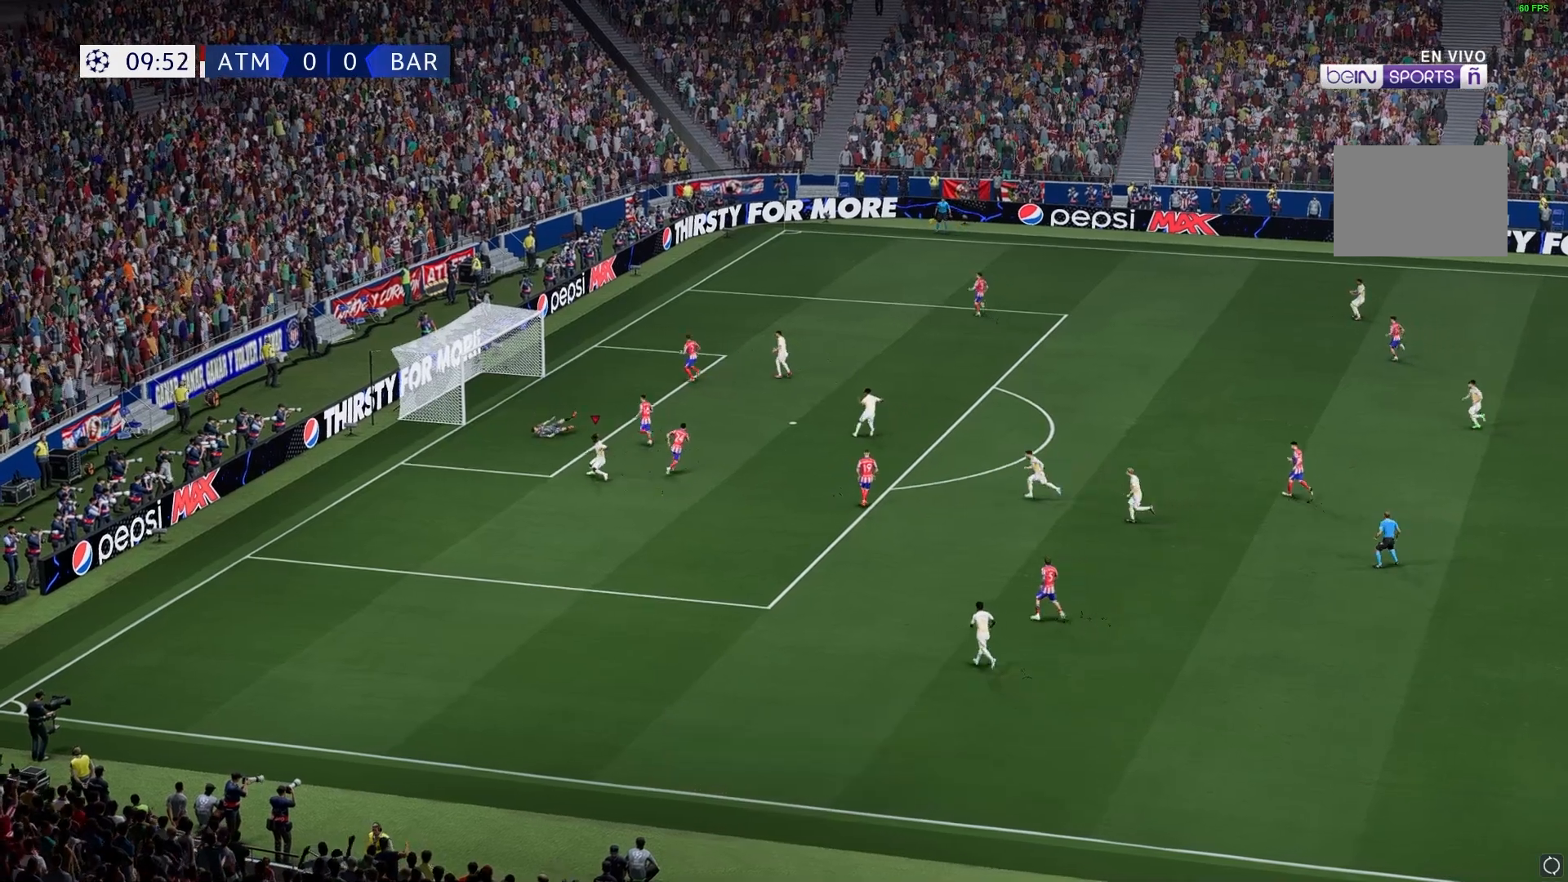
{"buttons": [], "left_stick": "down-left", "right_stick": "center", "events": []}
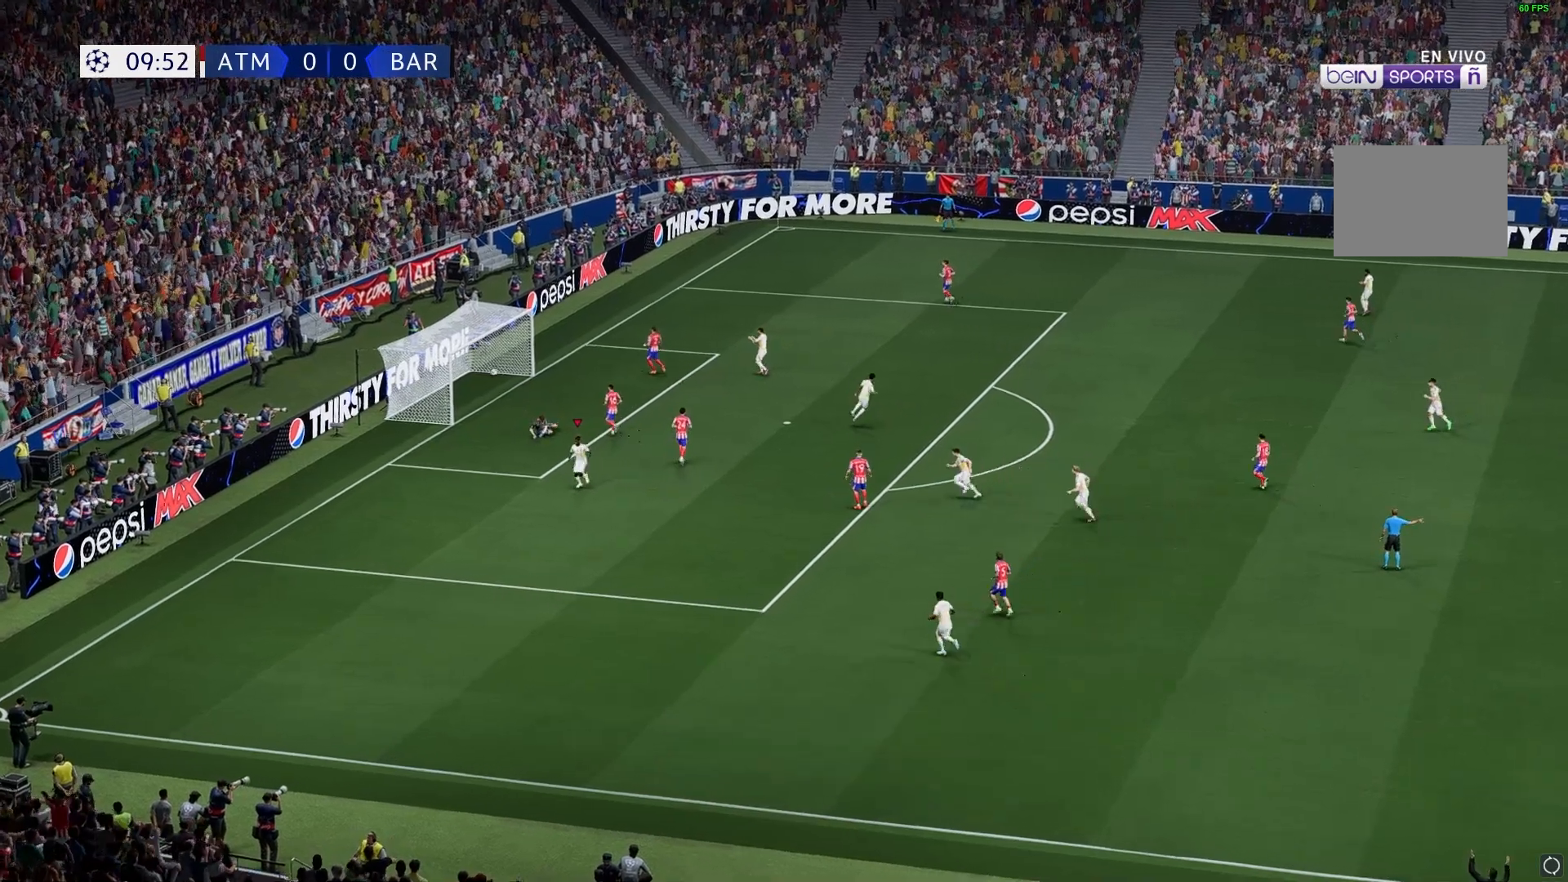
{"buttons": [], "left_stick": "down-left", "right_stick": "center", "events": []}